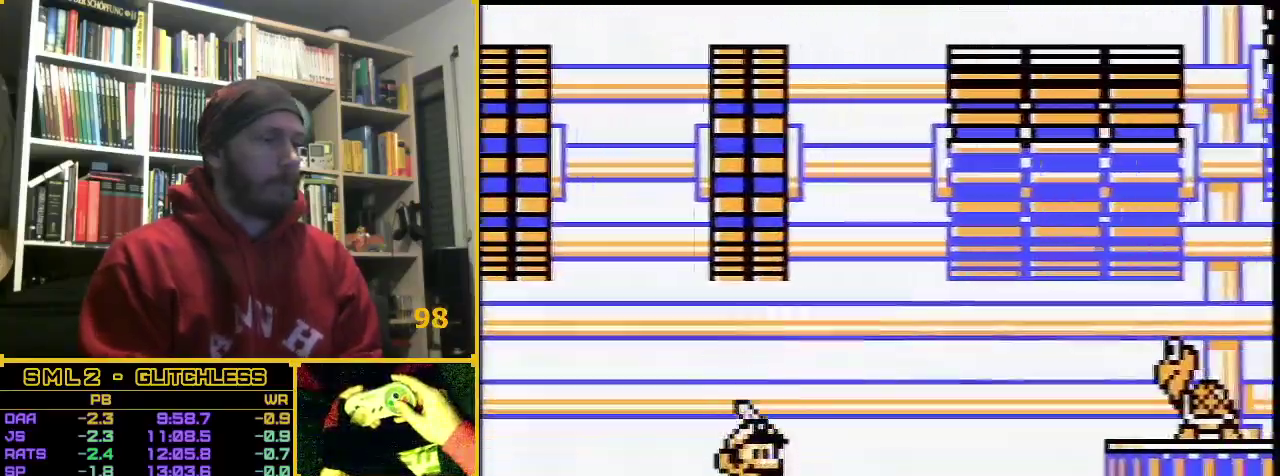
Gameplay with a controller (Nintendo layout); each line is a JSON object with the inputs held at the frame after it. "events" lists button and stick changes between this image and that frame as [ms after this image, input, new state], when the widget could be followed in between. Not read: L3 R3.
{"buttons": ["B", "DPAD_RIGHT"], "events": [[133, "A", "down"], [200, "A", "up"]]}
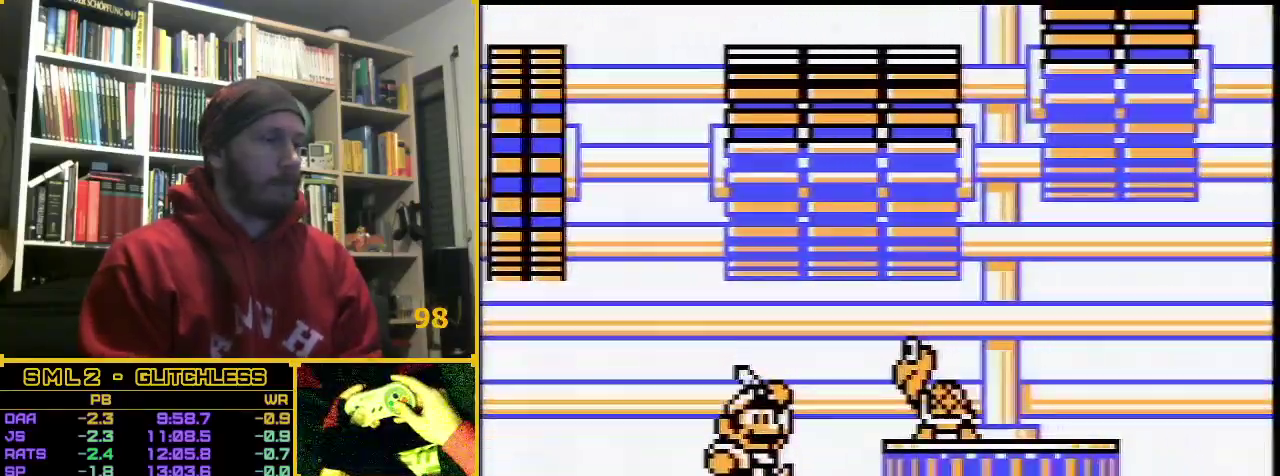
{"buttons": ["B", "DPAD_RIGHT"], "events": []}
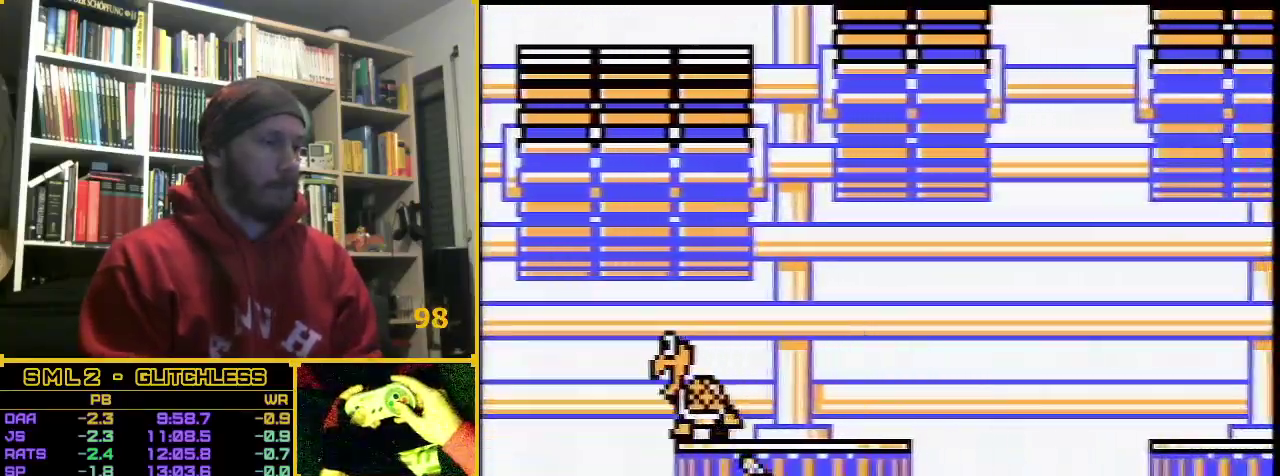
{"buttons": ["B", "DPAD_RIGHT"], "events": [[417, "A", "down"], [483, "A", "up"]]}
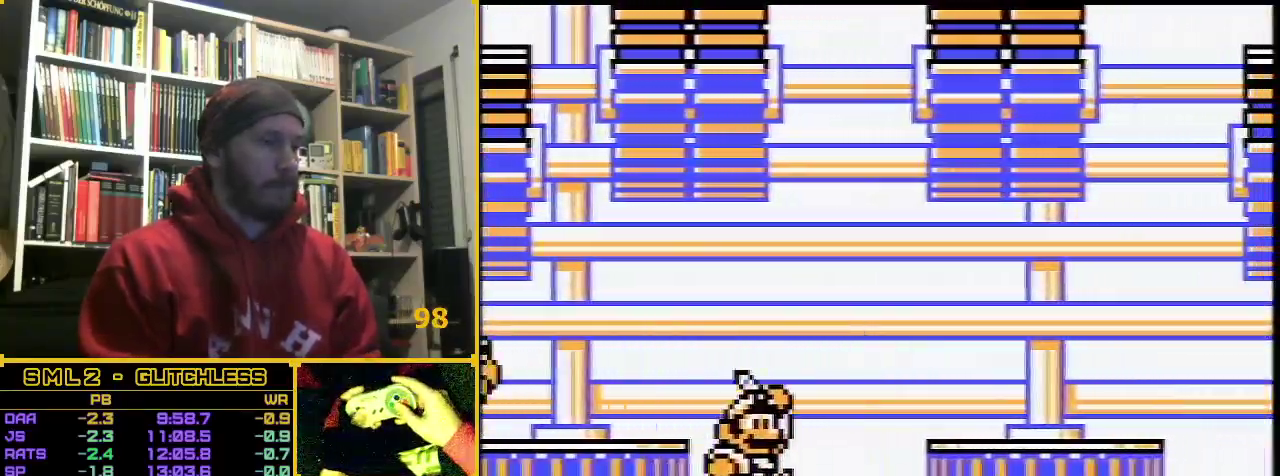
{"buttons": ["B", "DPAD_RIGHT"], "events": []}
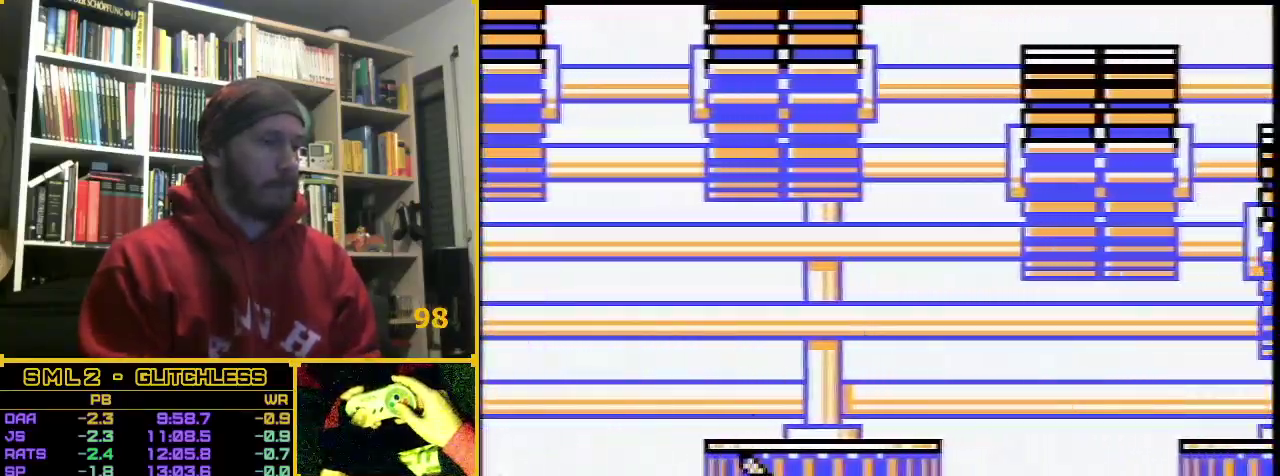
{"buttons": ["B", "DPAD_RIGHT"], "events": []}
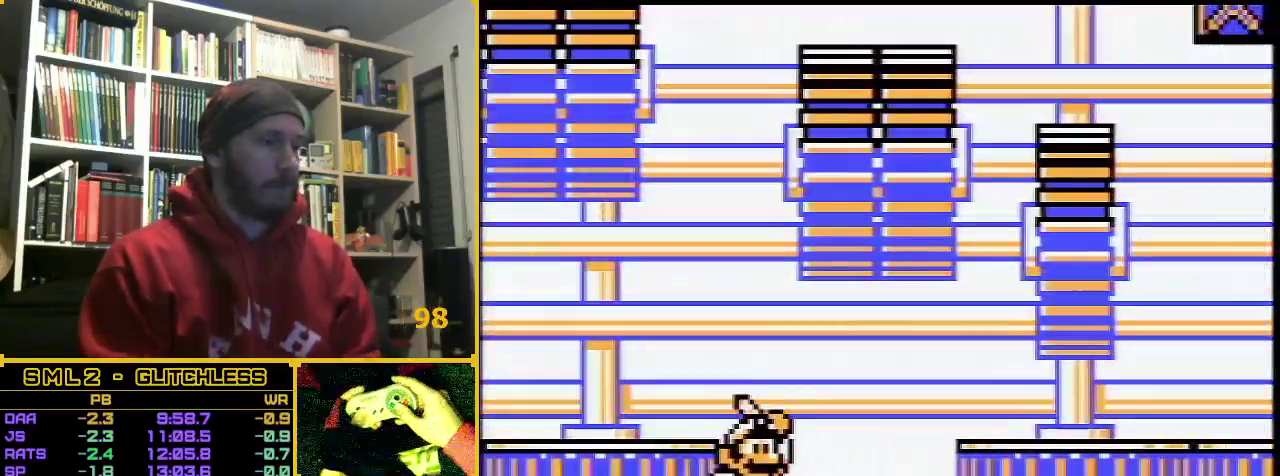
{"buttons": ["B", "DPAD_RIGHT"], "events": []}
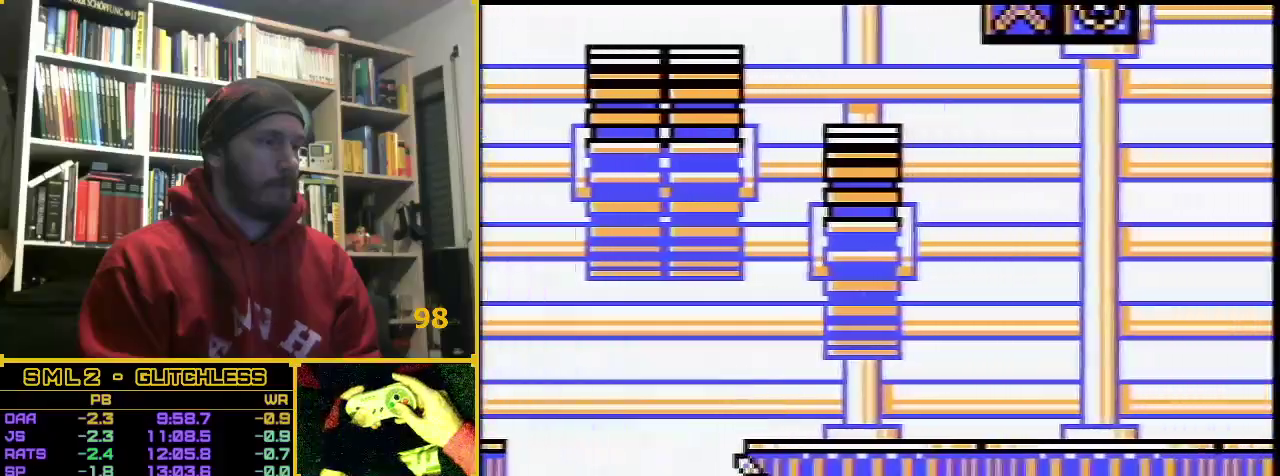
{"buttons": ["B", "DPAD_RIGHT"], "events": []}
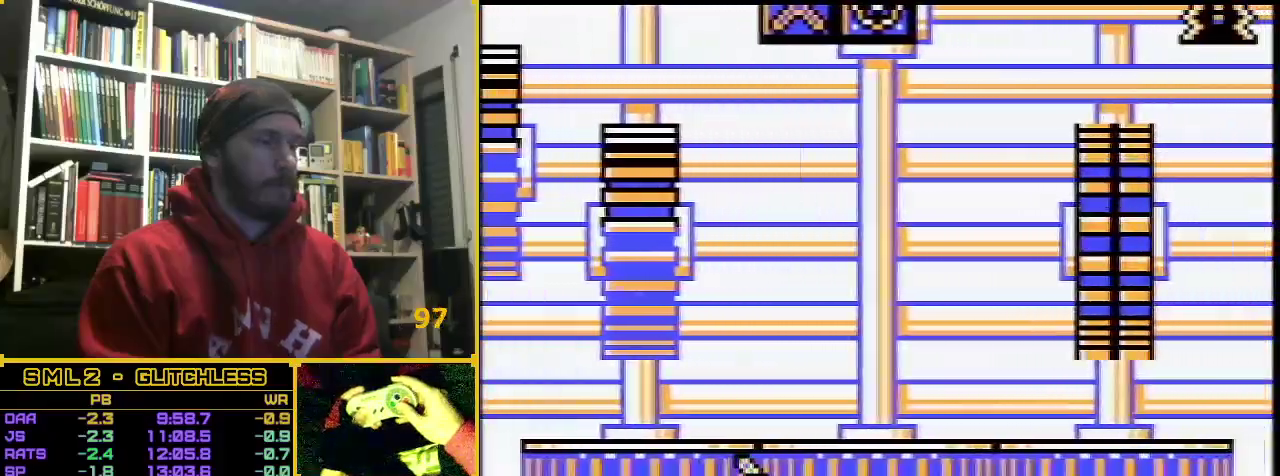
{"buttons": ["B", "DPAD_RIGHT"], "events": []}
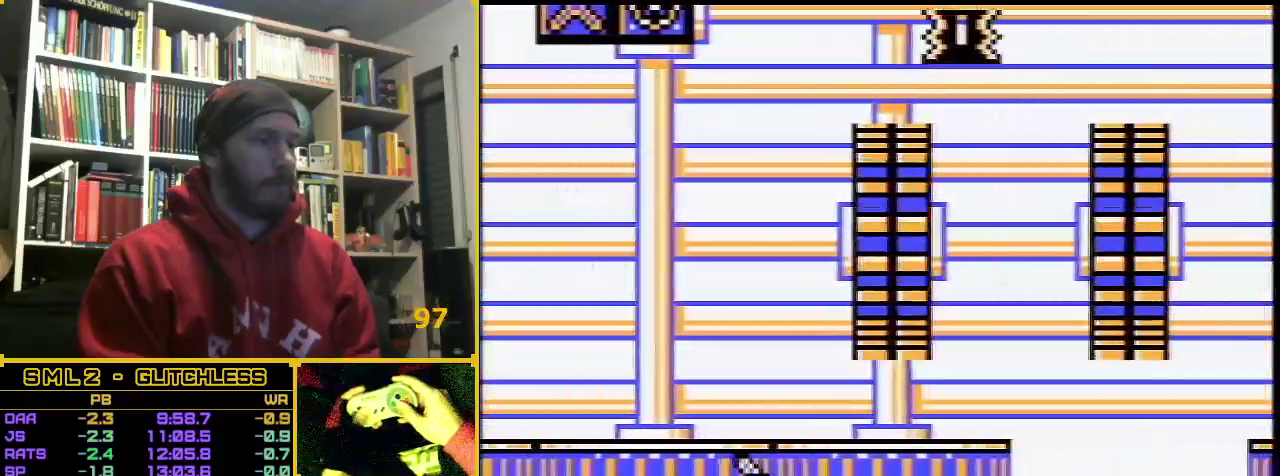
{"buttons": ["B", "DPAD_RIGHT"], "events": []}
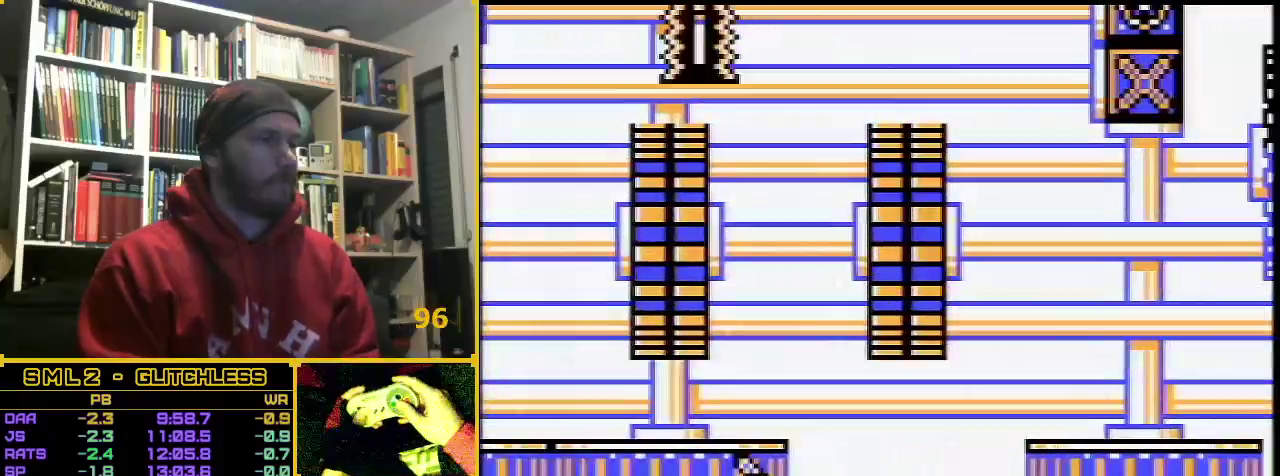
{"buttons": ["B", "DPAD_RIGHT"], "events": []}
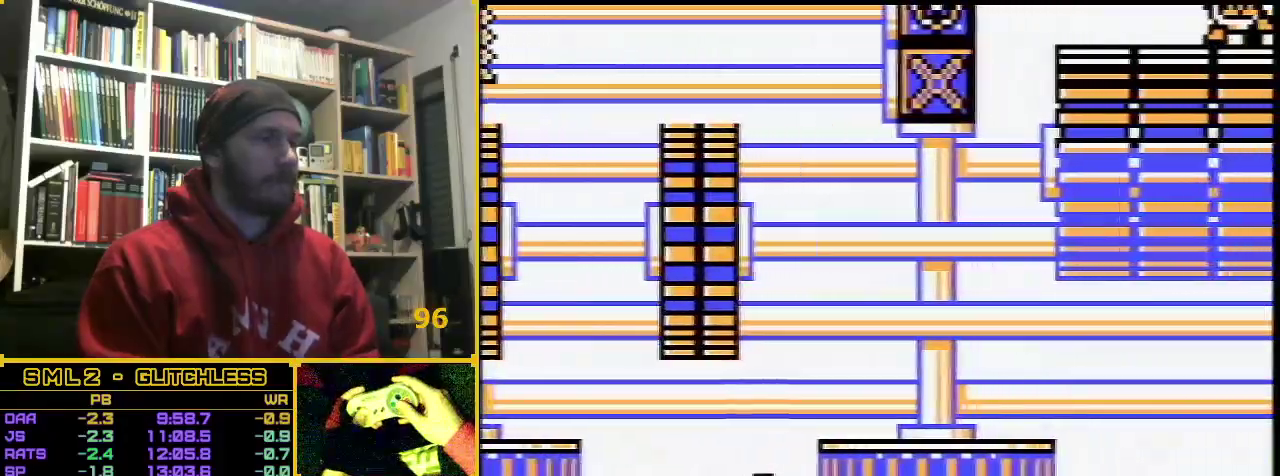
{"buttons": ["B", "DPAD_RIGHT"], "events": []}
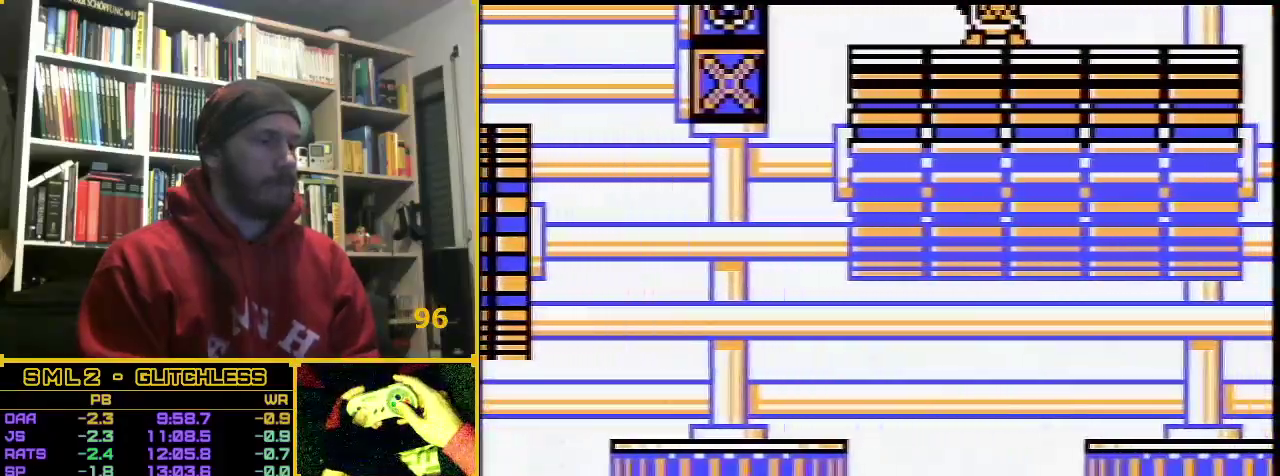
{"buttons": ["B", "R1", "DPAD_RIGHT"], "events": [[483, "R1", "down"]]}
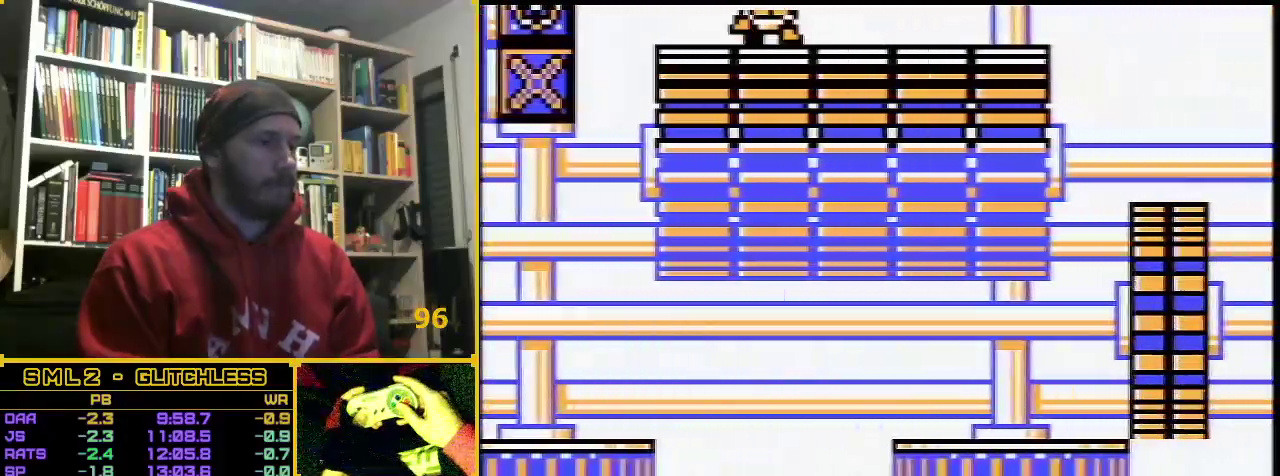
{"buttons": ["A", "B", "DPAD_RIGHT"], "events": [[17, "R1", "up"], [433, "A", "down"]]}
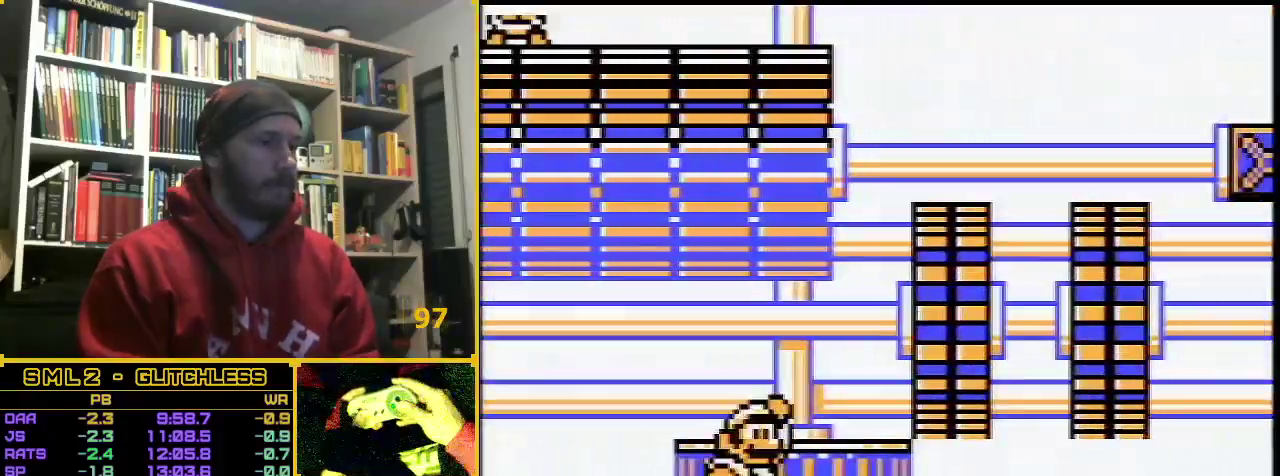
{"buttons": ["A", "B", "DPAD_RIGHT"], "events": []}
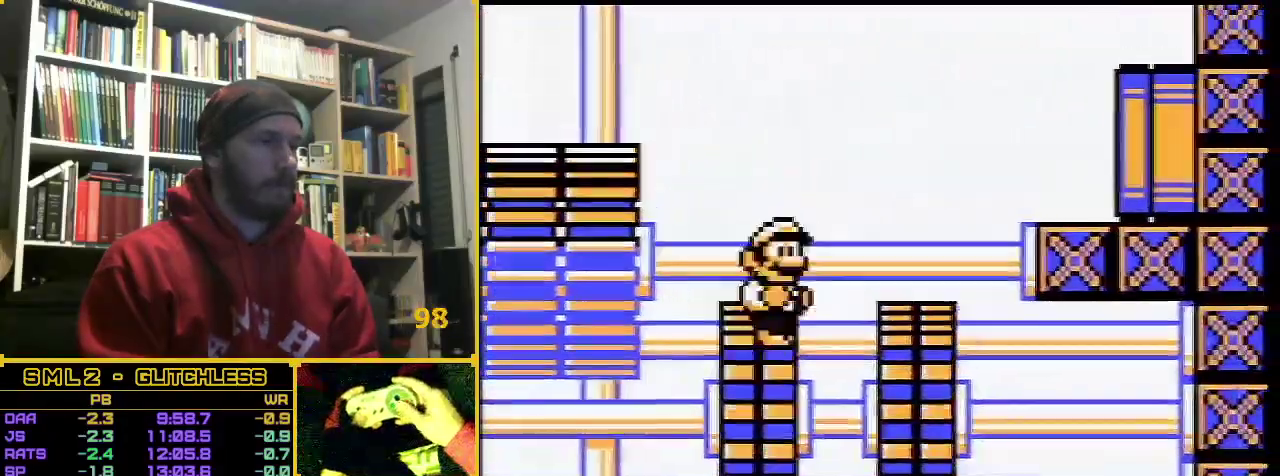
{"buttons": ["B", "DPAD_RIGHT"], "events": [[33, "A", "up"], [83, "A", "down"], [233, "A", "up"]]}
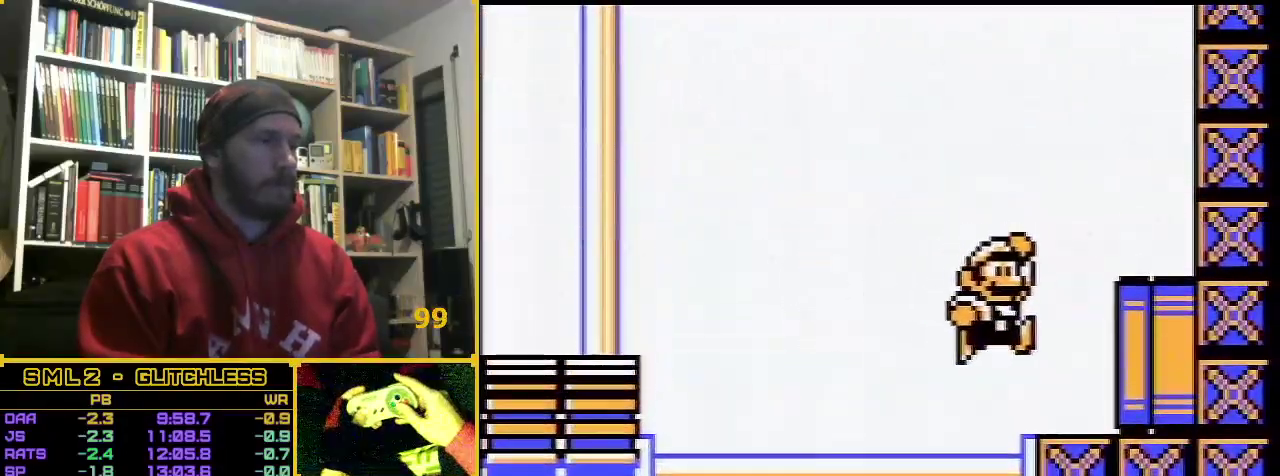
{"buttons": ["B", "DPAD_RIGHT"], "events": []}
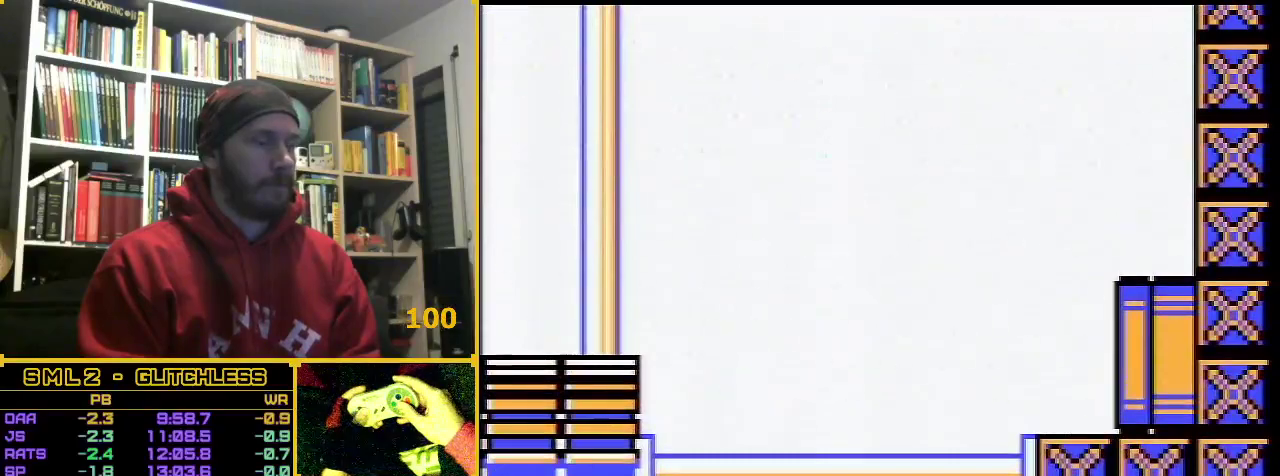
{"buttons": ["B", "DPAD_RIGHT"], "events": []}
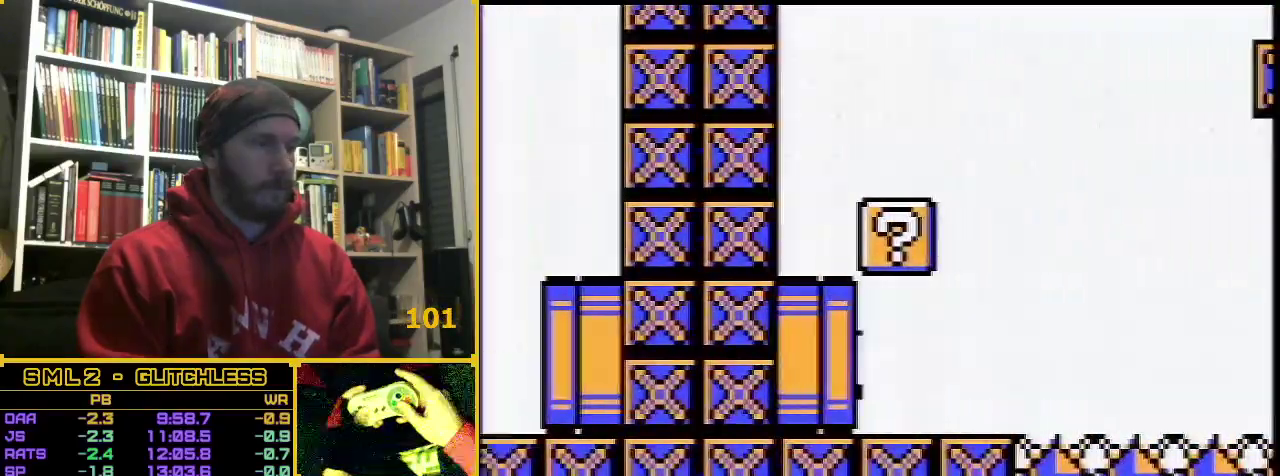
{"buttons": ["B", "DPAD_RIGHT"], "events": []}
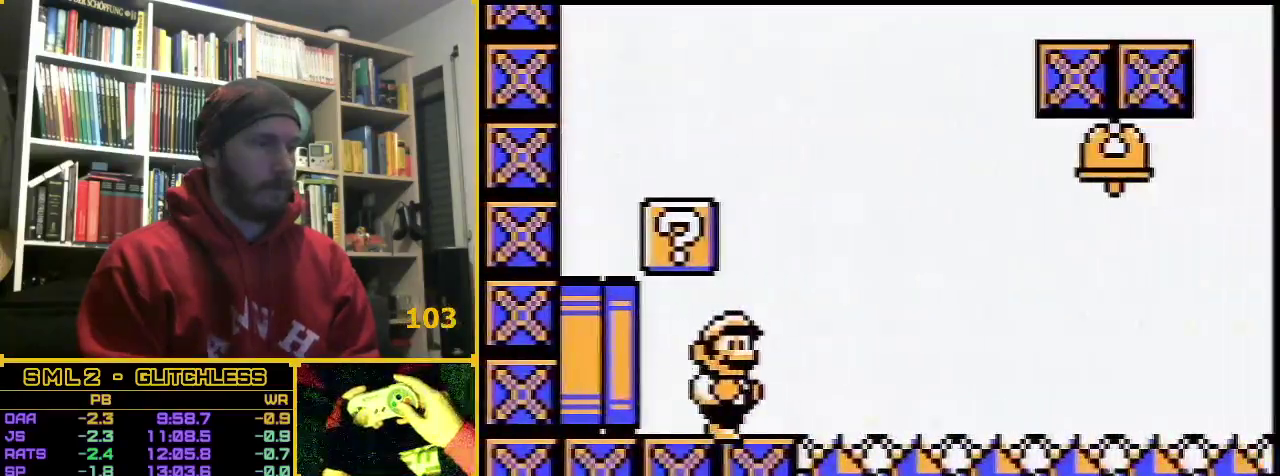
{"buttons": ["B", "DPAD_RIGHT"], "events": []}
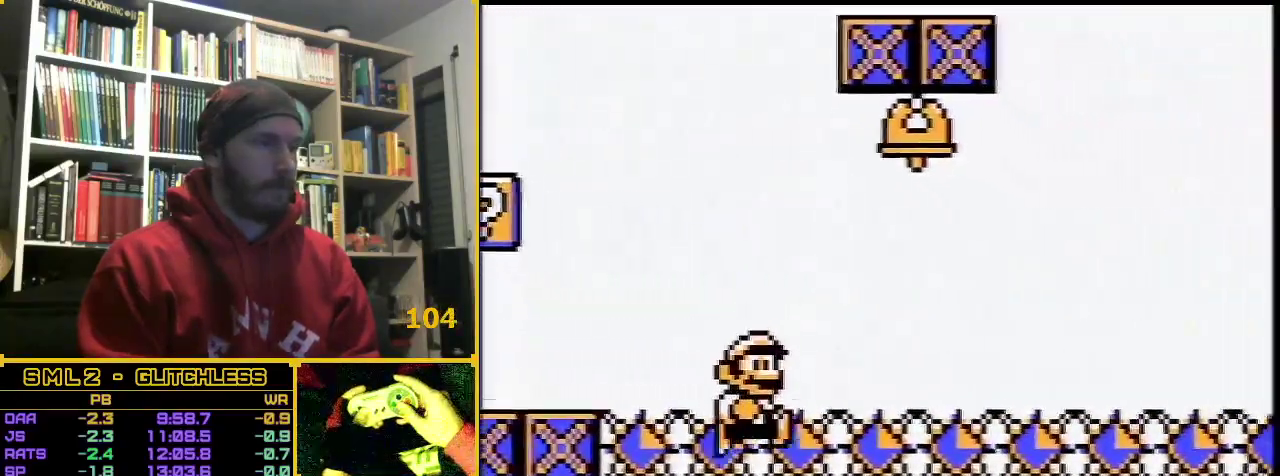
{"buttons": ["A", "B", "DPAD_RIGHT"], "events": [[367, "A", "down"]]}
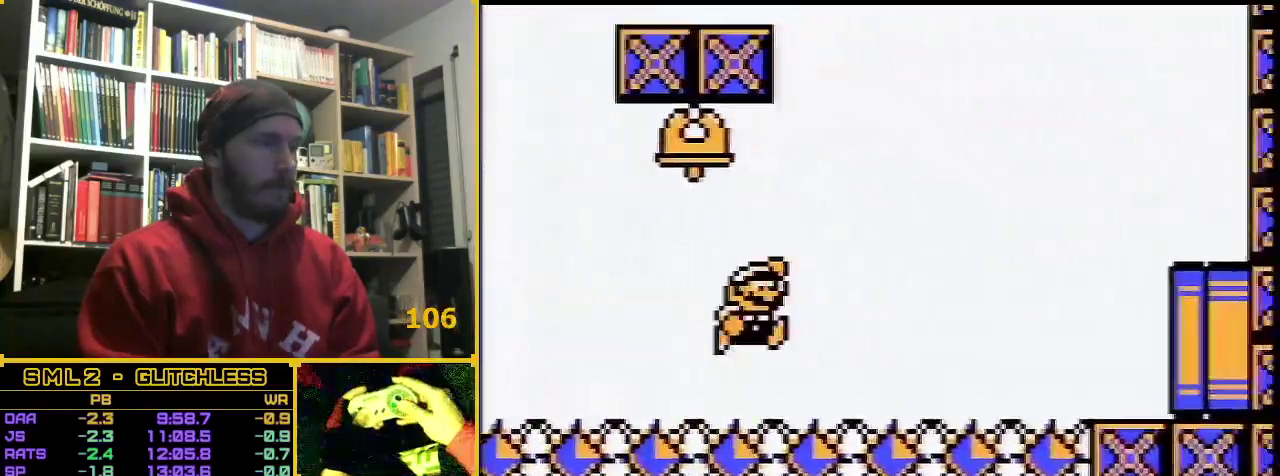
{"buttons": ["A", "B", "DPAD_RIGHT"], "events": []}
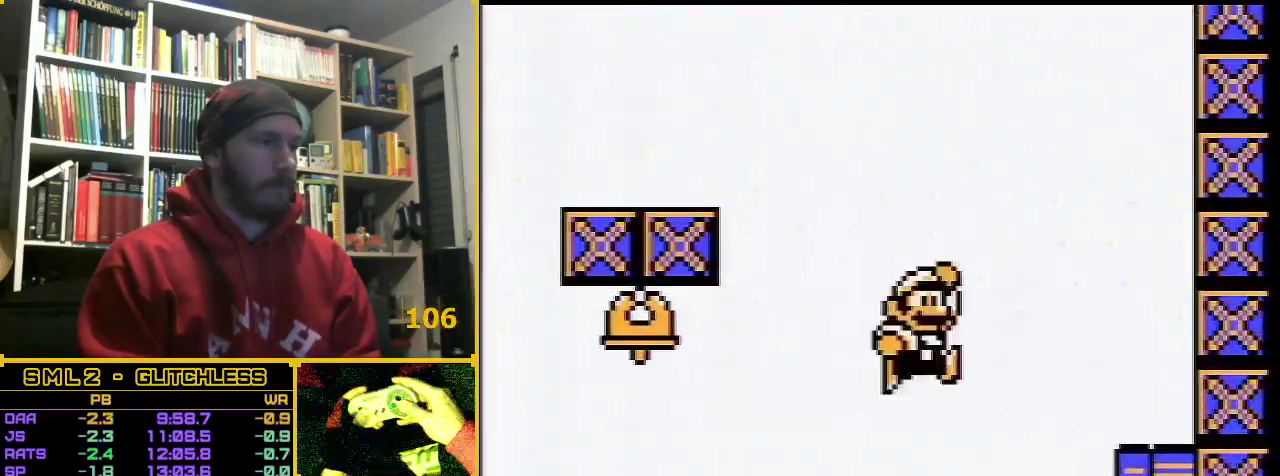
{"buttons": ["B", "DPAD_RIGHT"], "events": [[117, "A", "up"]]}
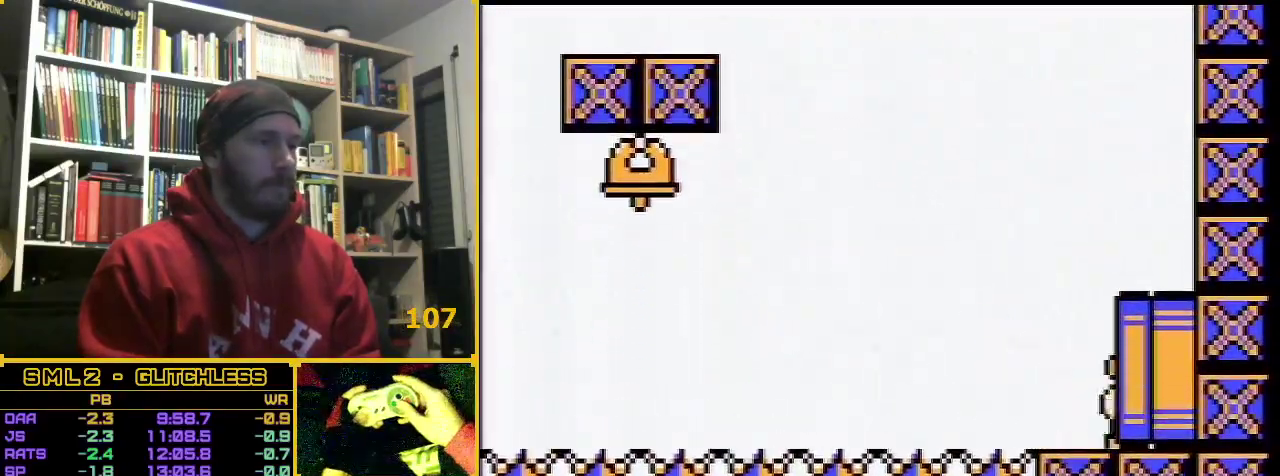
{"buttons": ["B", "DPAD_RIGHT"], "events": []}
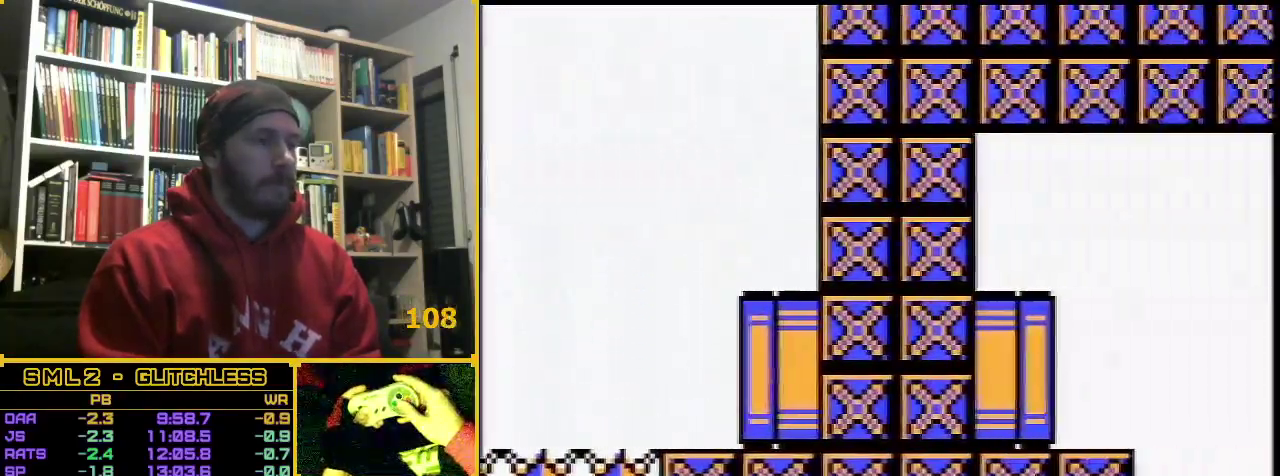
{"buttons": ["B", "DPAD_RIGHT"], "events": []}
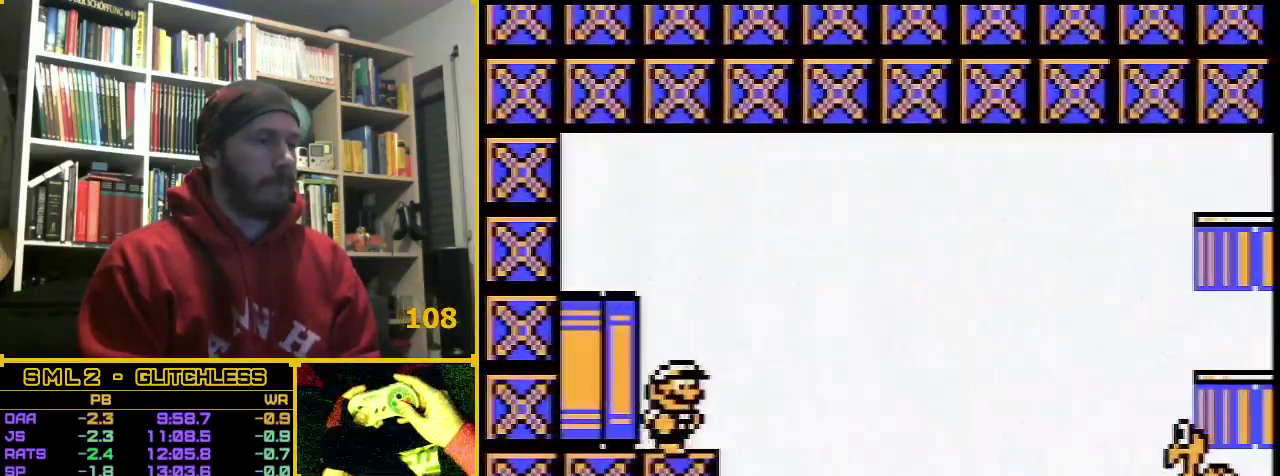
{"buttons": ["B", "DPAD_RIGHT"], "events": []}
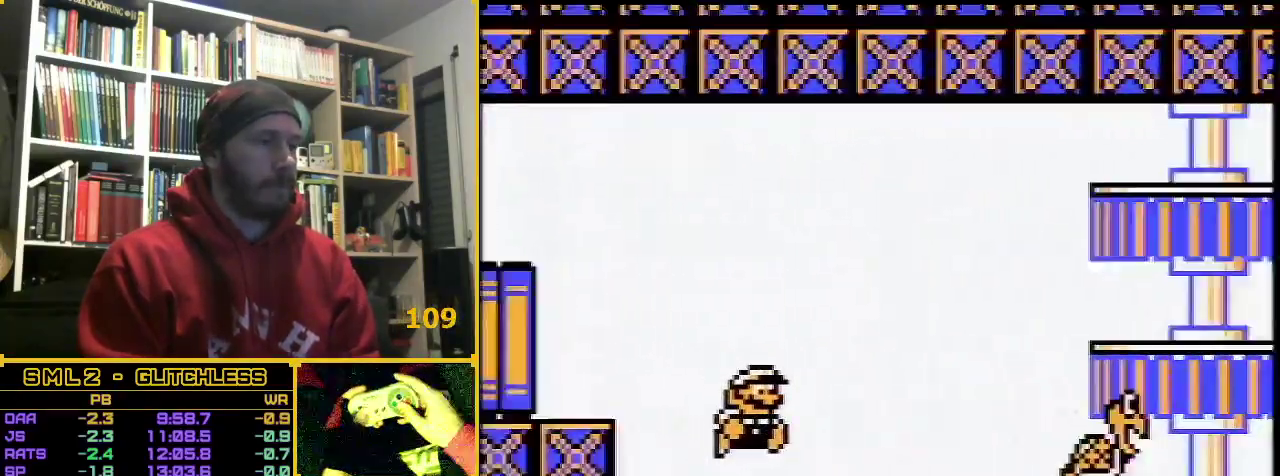
{"buttons": ["B", "DPAD_RIGHT"], "events": []}
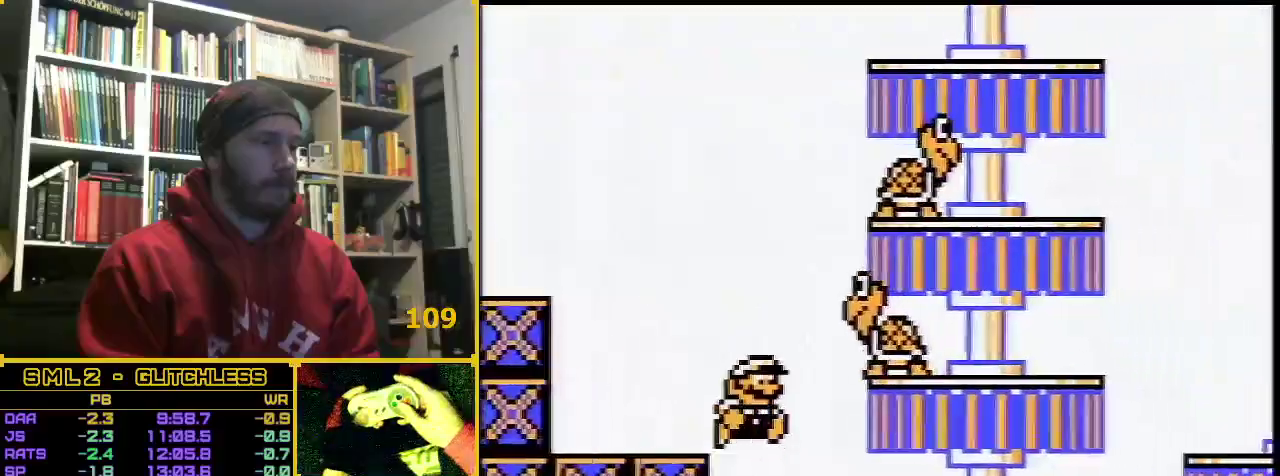
{"buttons": ["B", "DPAD_RIGHT"], "events": []}
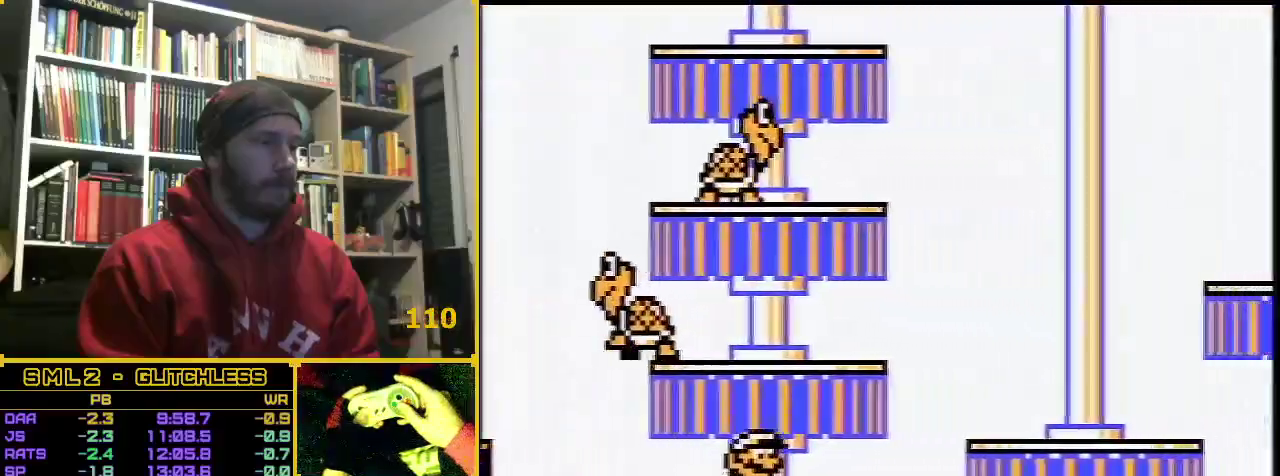
{"buttons": ["A", "B", "DPAD_RIGHT"], "events": [[300, "A", "down"]]}
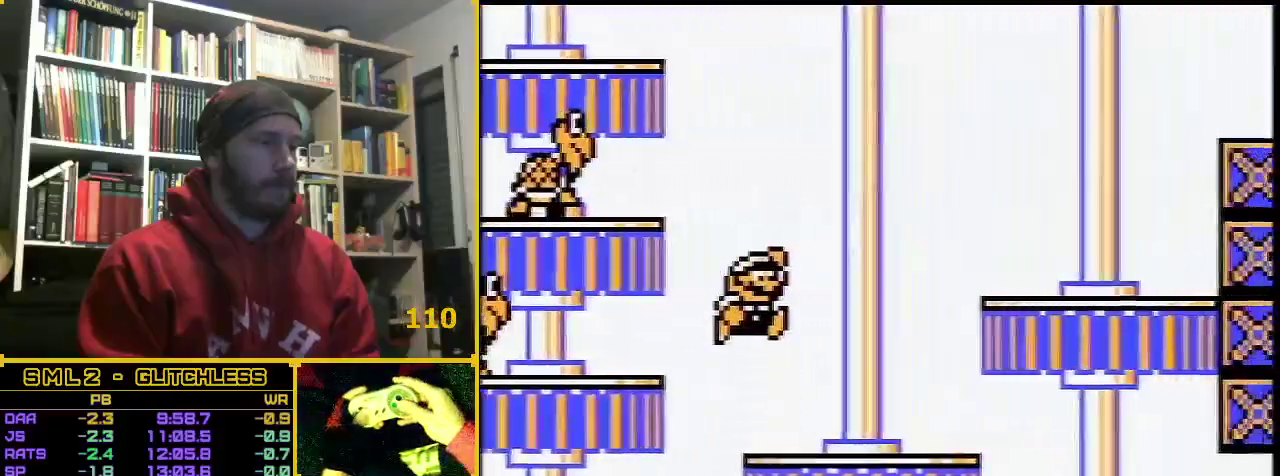
{"buttons": ["B", "DPAD_RIGHT"], "events": [[400, "A", "up"]]}
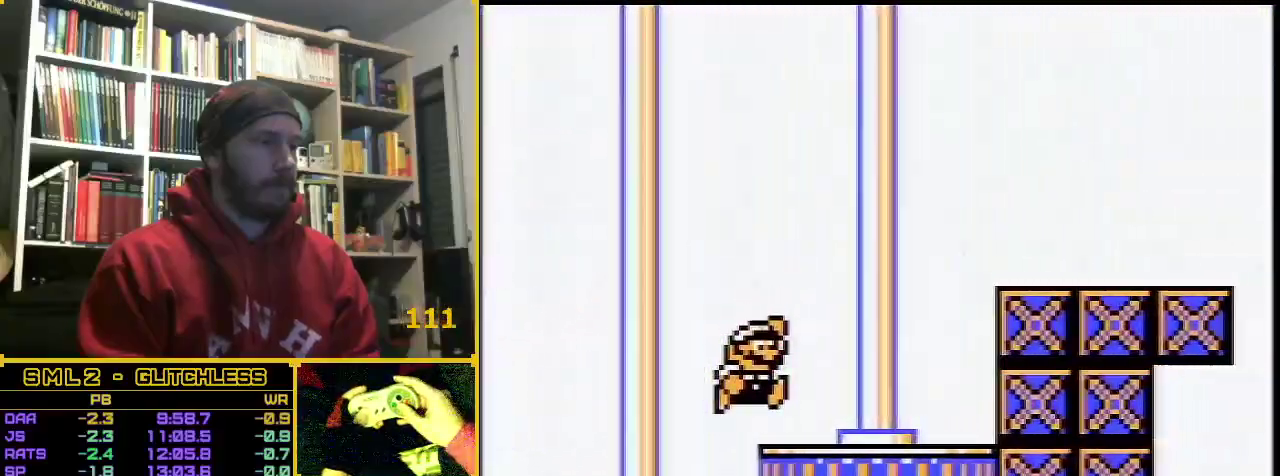
{"buttons": ["A", "B", "DPAD_RIGHT"], "events": [[117, "A", "down"]]}